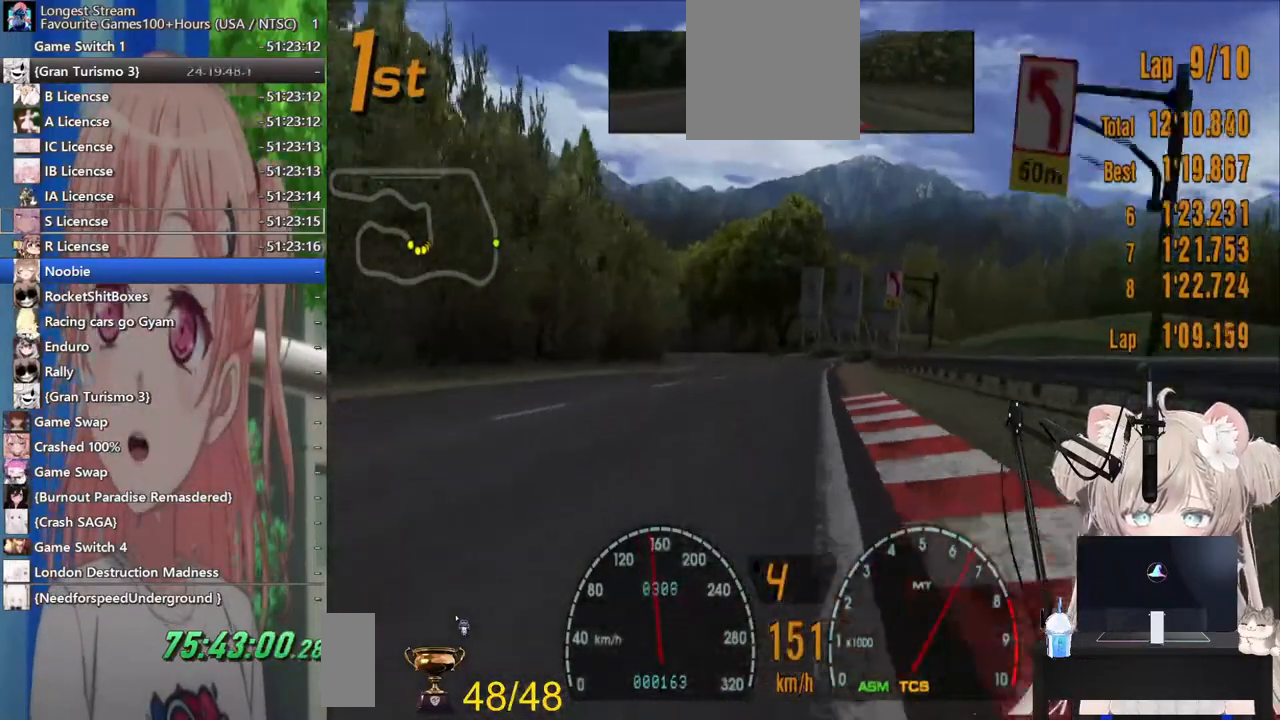
Gameplay with a controller (PlayStation layout); each line is a JSON object with the inputs held at the frame after it (dt_ms = milliseconds from this image to that frame). "events" lists button and stick changes between this image and that frame as [ms after this image, input, new state], when the widget could be followed in between. Not read: L1 R1.
{"dt_ms": 500, "buttons": ["R2"], "left_stick": "center", "right_stick": "center", "events": []}
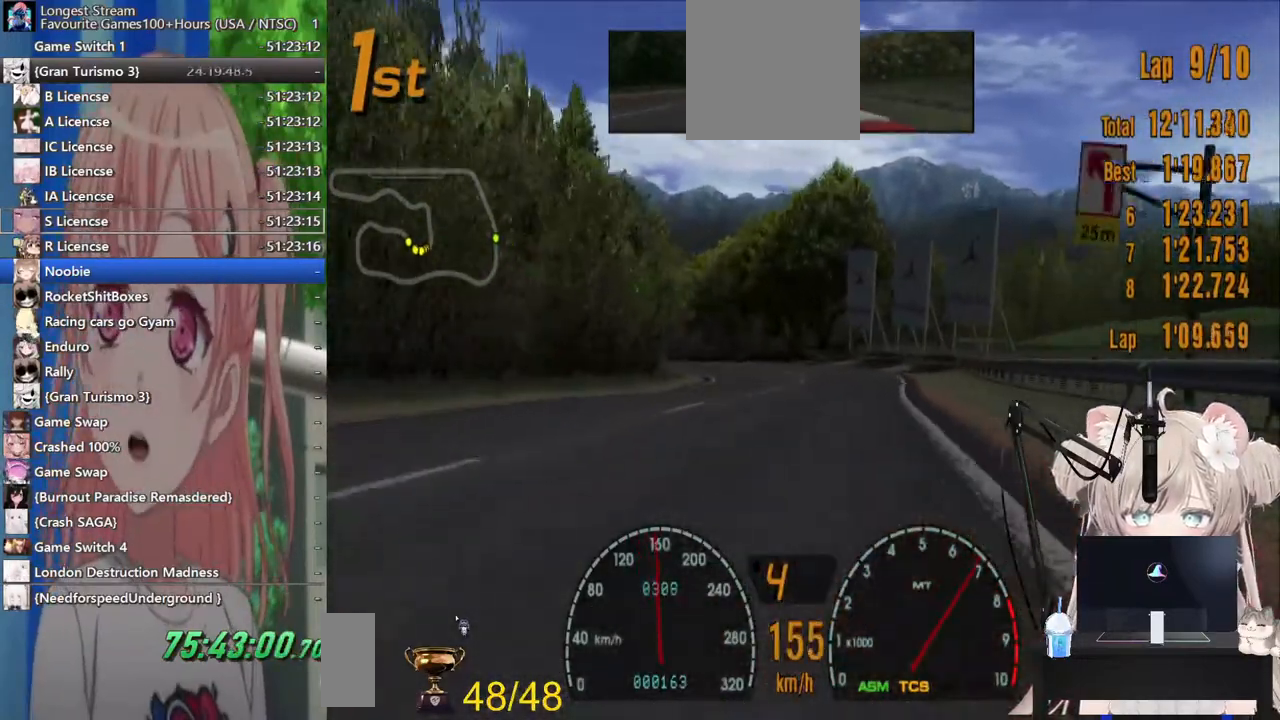
{"dt_ms": 500, "buttons": ["R2"], "left_stick": "center", "right_stick": "center", "events": []}
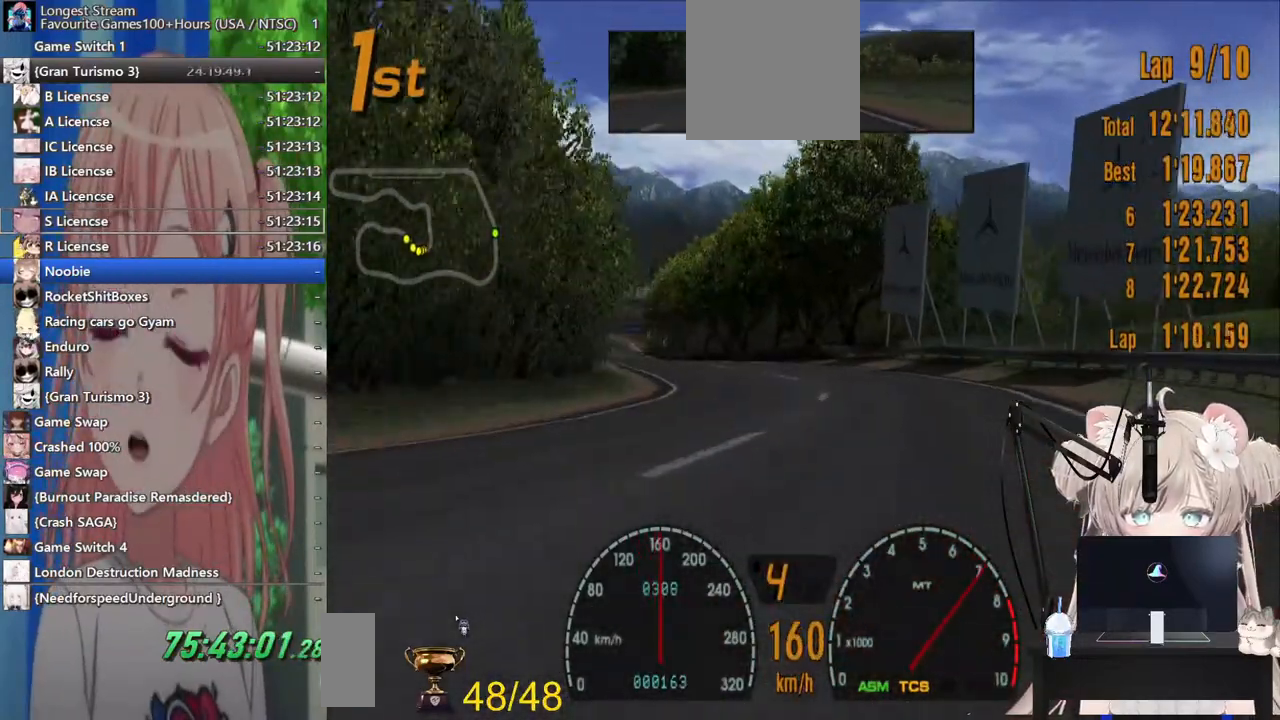
{"dt_ms": 1000, "buttons": ["R2"], "left_stick": "left", "right_stick": "center"}
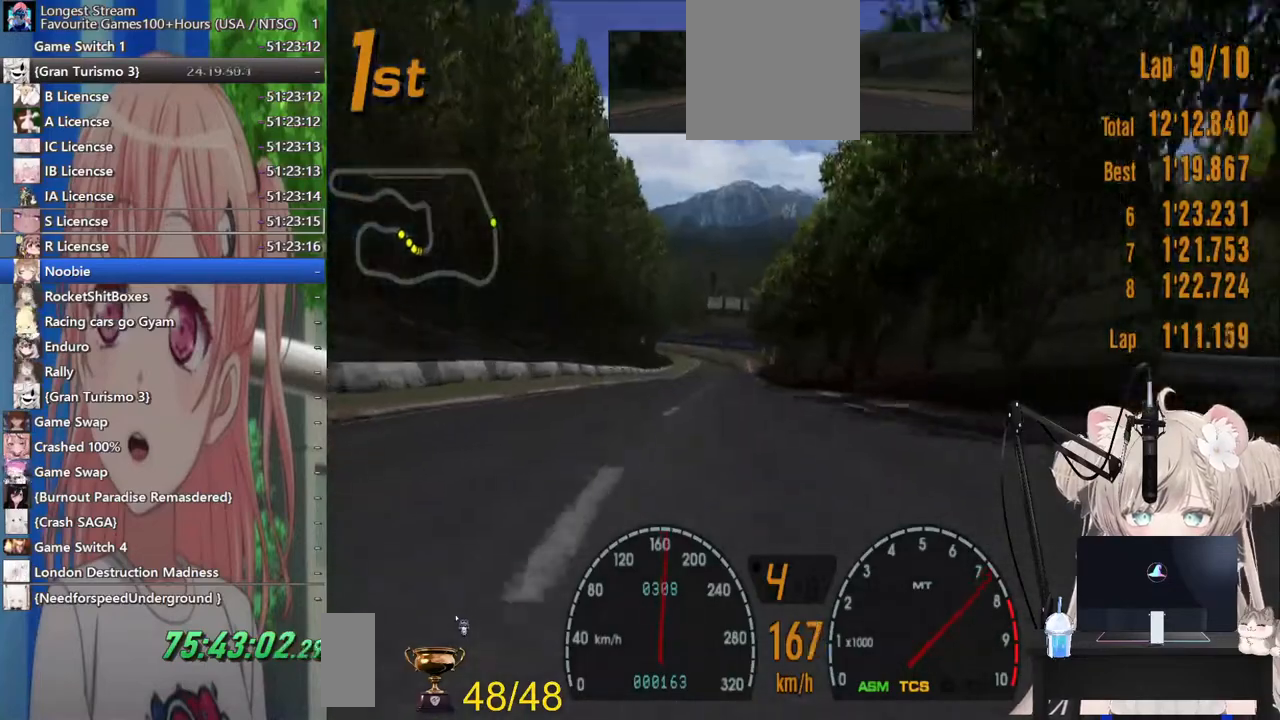
{"dt_ms": 500, "buttons": ["R2"], "left_stick": "center", "right_stick": "center", "events": [[133, "left_stick", "right"], [267, "left_stick", "center"]]}
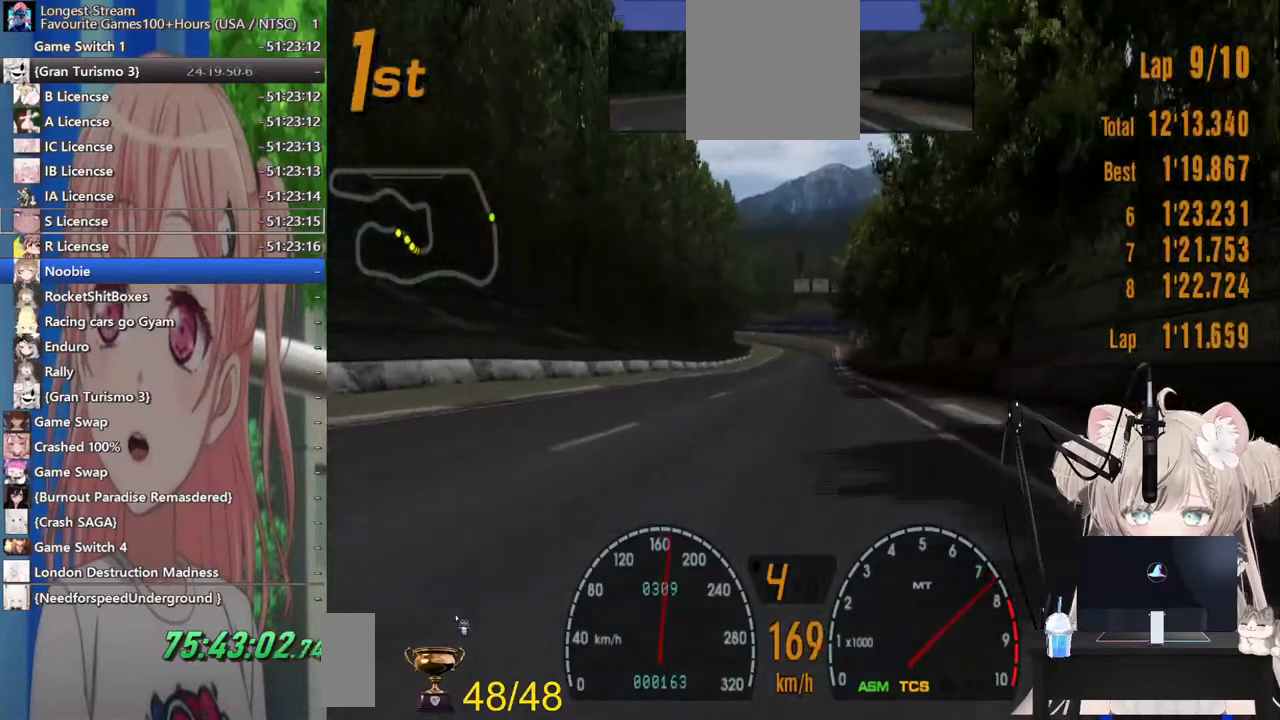
{"dt_ms": 500, "buttons": ["R2"], "left_stick": "center", "right_stick": "center", "events": [[83, "left_stick", "right"], [300, "left_stick", "center"]]}
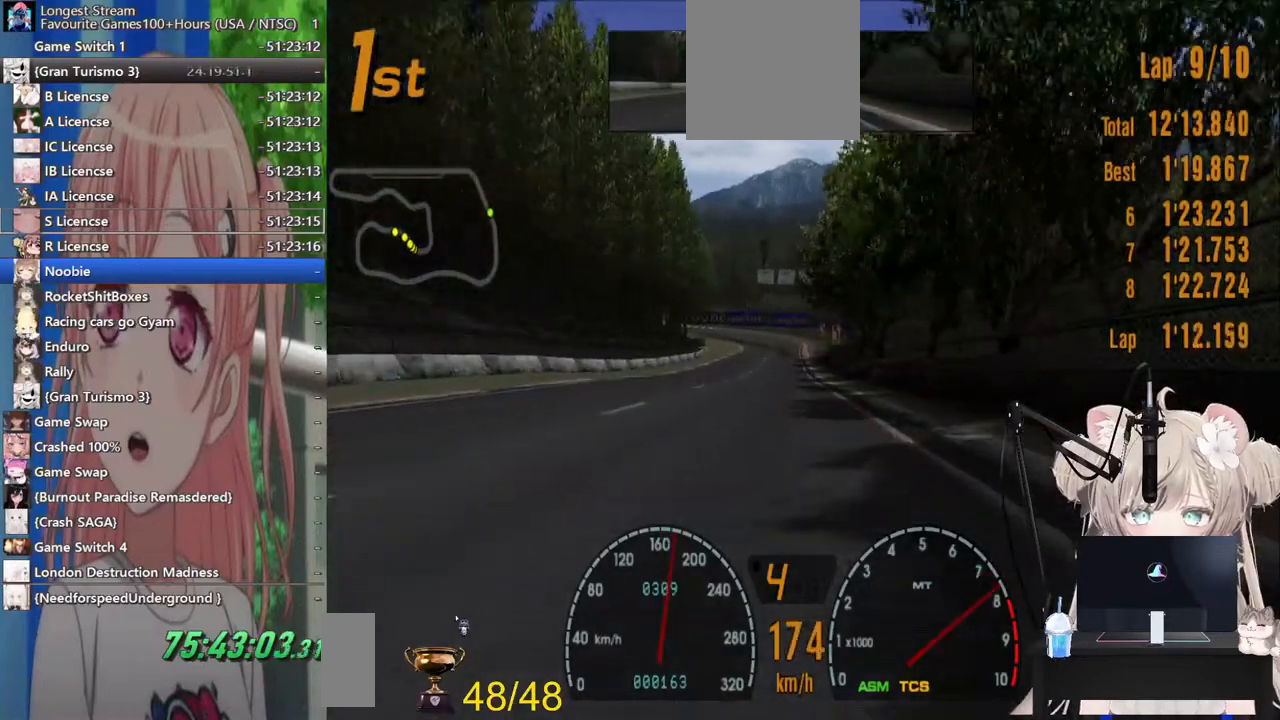
{"dt_ms": 500, "buttons": ["R2"], "left_stick": "center", "right_stick": "center", "events": [[117, "left_stick", "left"], [217, "left_stick", "center"]]}
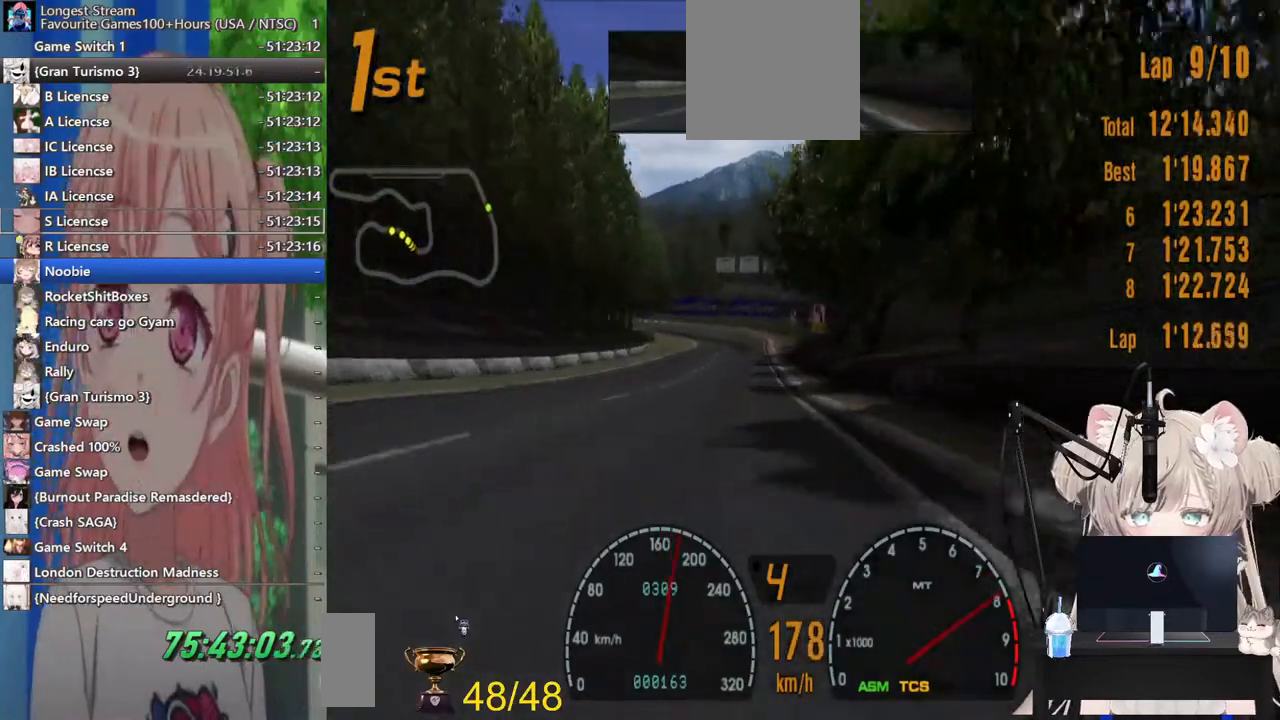
{"dt_ms": 500, "buttons": ["R2"], "left_stick": "right", "right_stick": "center", "events": [[467, "left_stick", "right"]]}
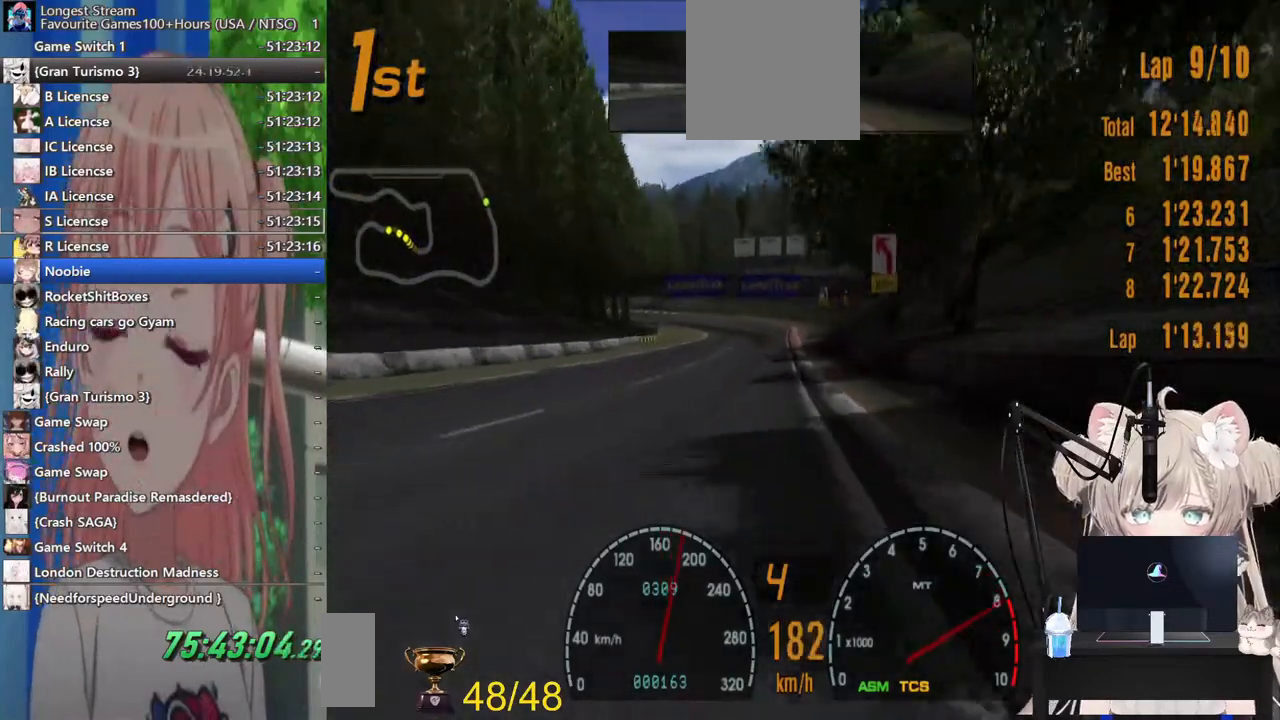
{"dt_ms": 500, "buttons": ["R2"], "left_stick": "left", "right_stick": "center", "events": [[67, "left_stick", "center"], [433, "left_stick", "left"]]}
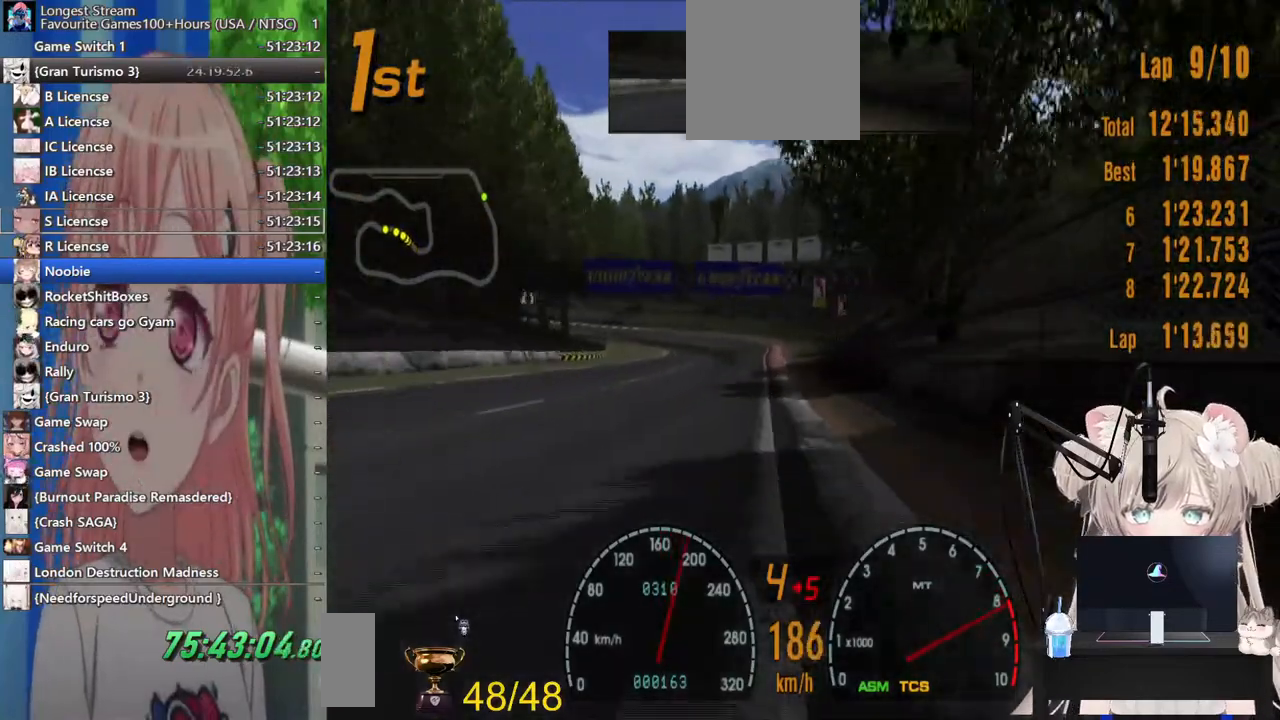
{"dt_ms": 500, "buttons": ["R2"], "left_stick": "left", "right_stick": "center", "events": [[100, "left_stick", "center"], [217, "CROSS", "down"], [383, "CROSS", "up"], [383, "left_stick", "left"]]}
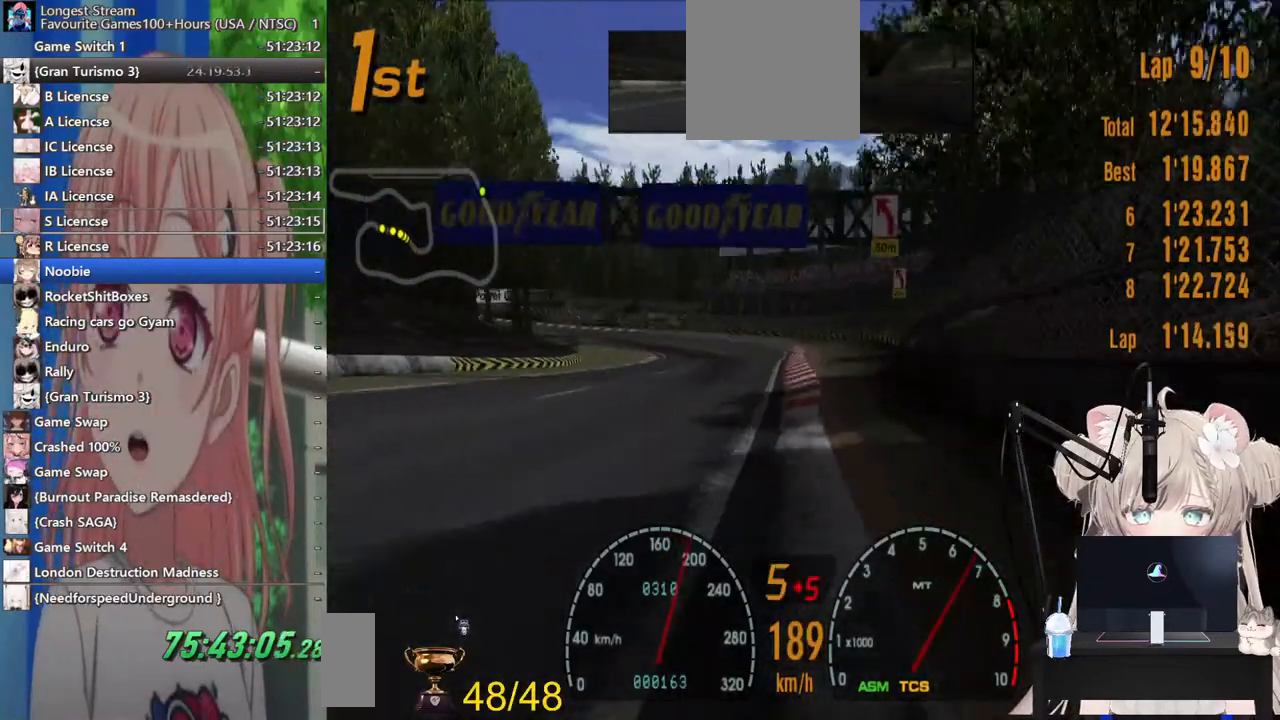
{"dt_ms": 500, "buttons": ["R2"], "left_stick": "left", "right_stick": "center", "events": []}
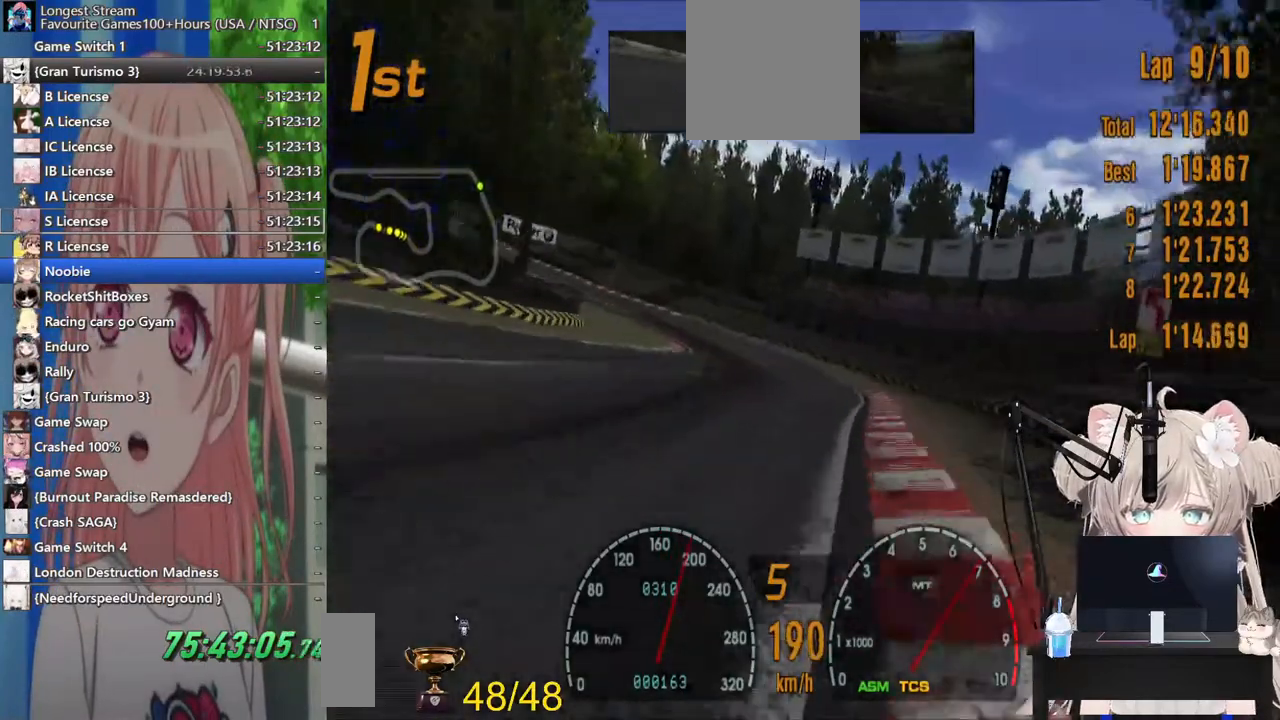
{"dt_ms": 500, "buttons": ["R2"], "left_stick": "left", "right_stick": "center", "events": []}
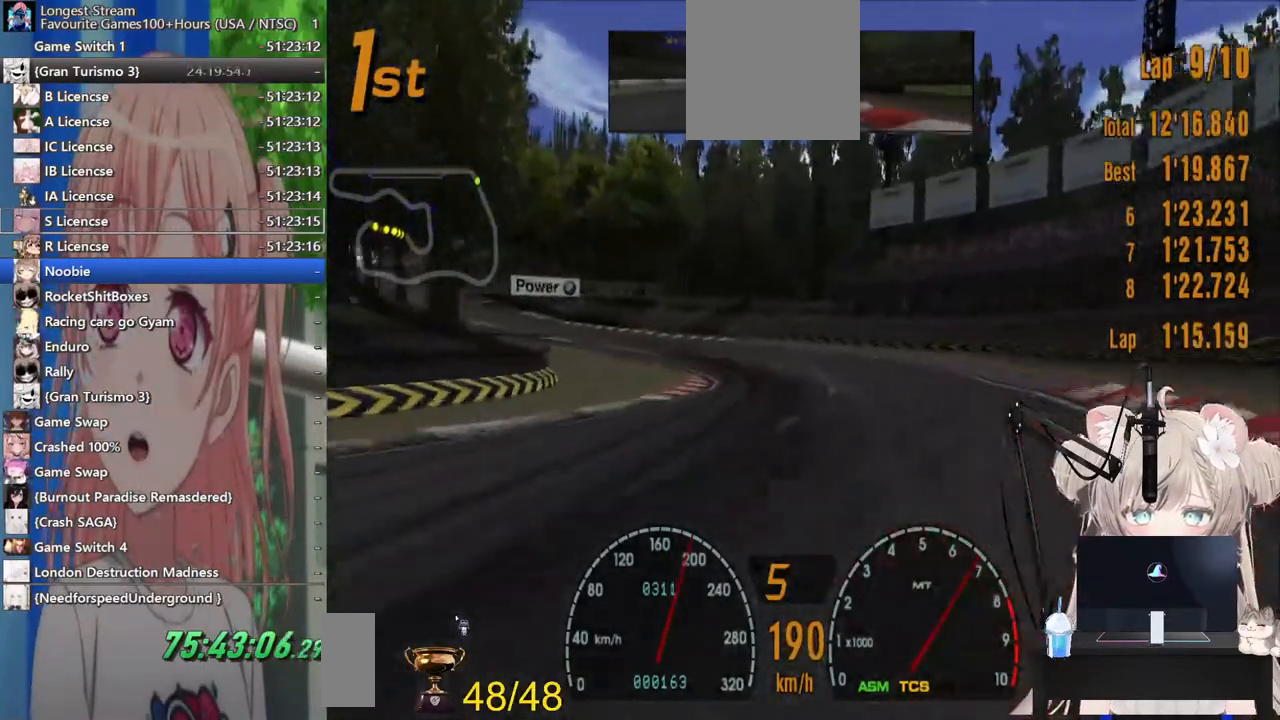
{"dt_ms": 500, "buttons": [], "left_stick": "left", "right_stick": "center", "events": [[200, "R2", "up"]]}
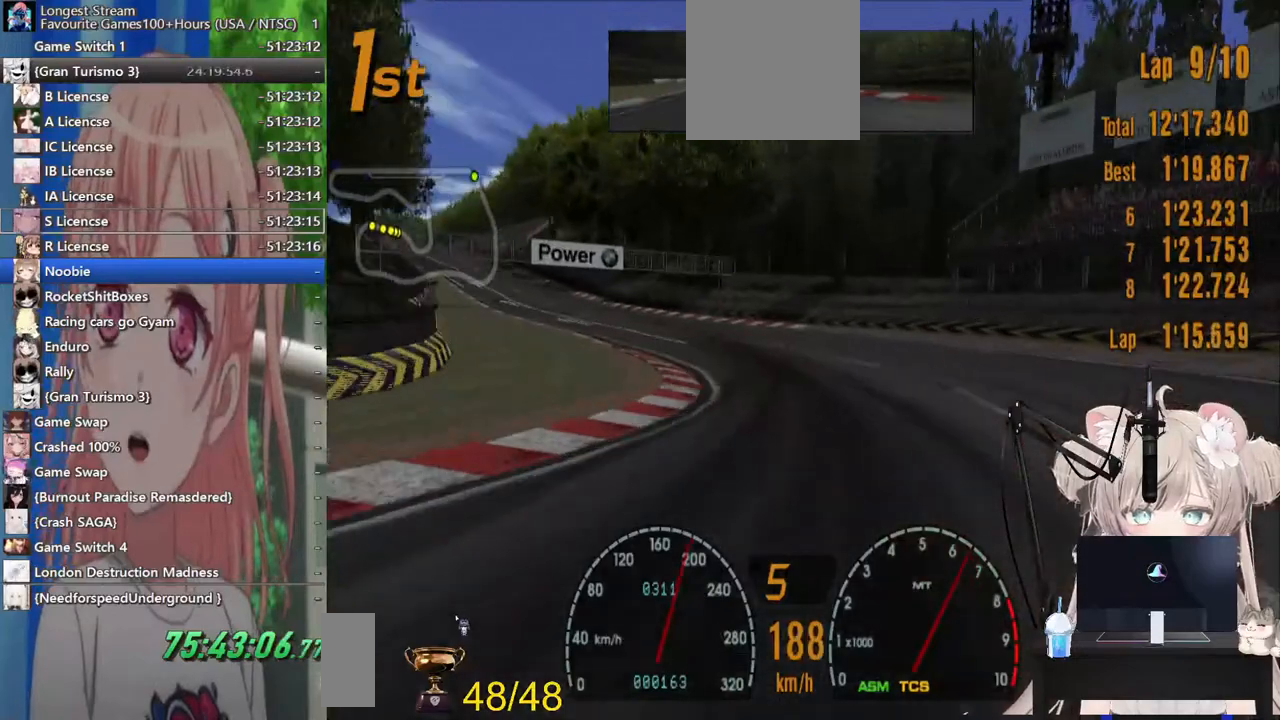
{"dt_ms": 500, "buttons": [], "left_stick": "left", "right_stick": "center", "events": [[183, "SQUARE", "down"], [367, "SQUARE", "up"]]}
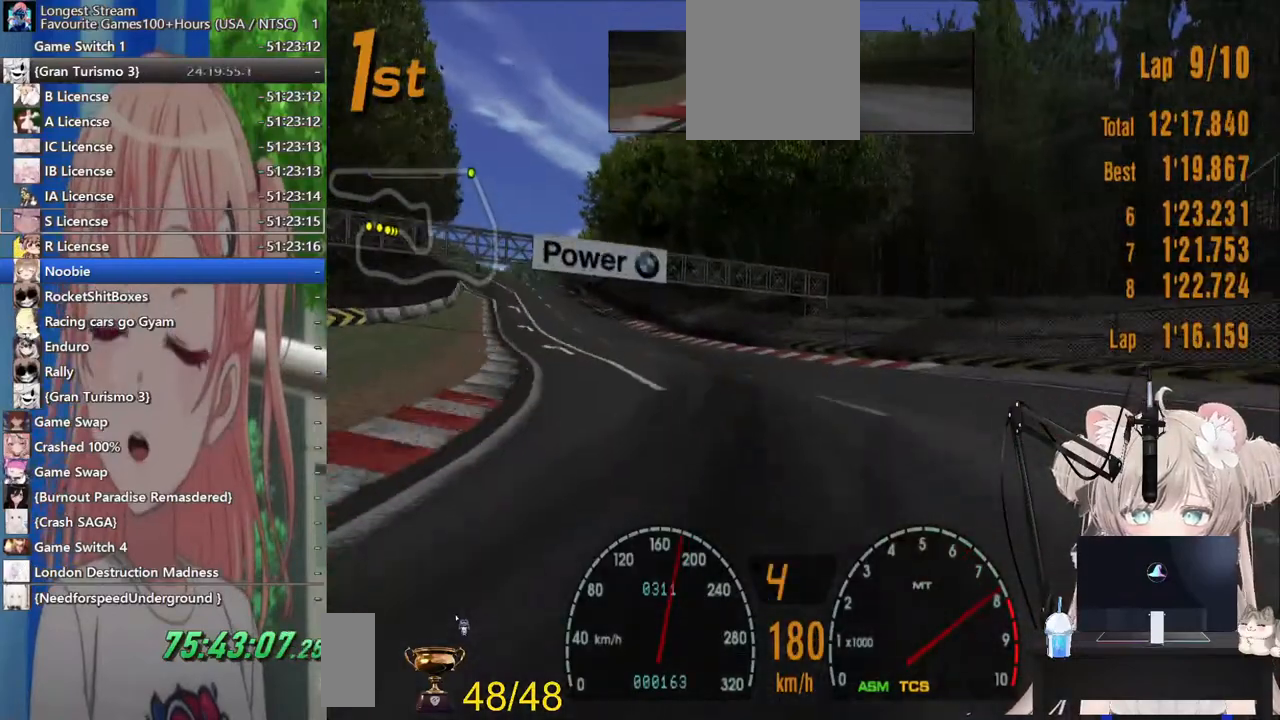
{"dt_ms": 500, "buttons": [], "left_stick": "left", "right_stick": "center", "events": []}
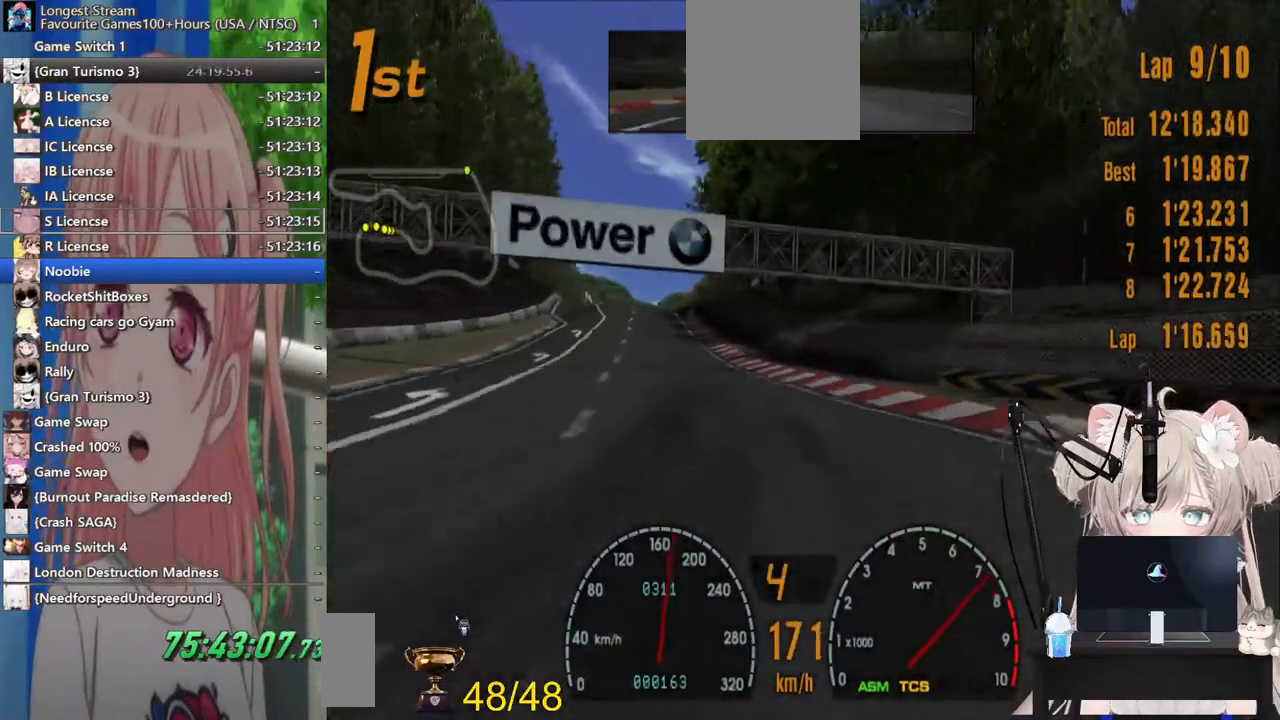
{"dt_ms": 500, "buttons": ["R2"], "left_stick": "left", "right_stick": "center", "events": [[17, "R2", "down"]]}
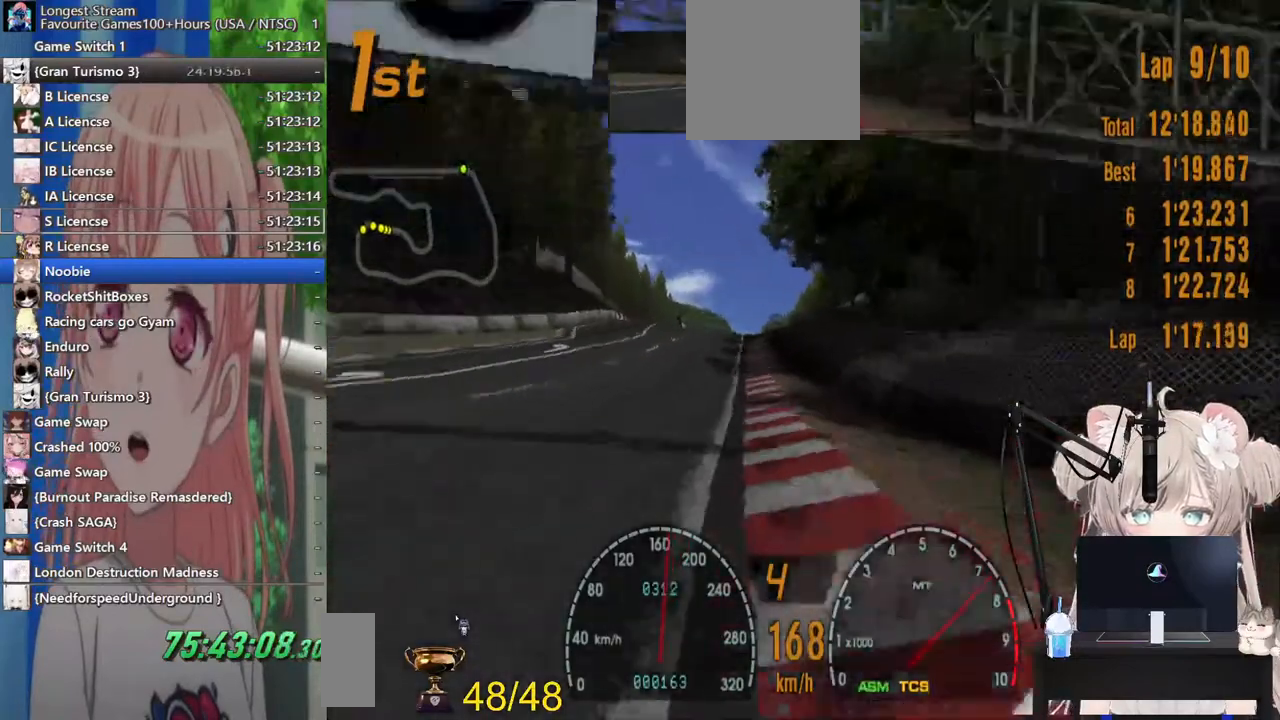
{"dt_ms": 500, "buttons": ["R2"], "left_stick": "center", "right_stick": "center", "events": [[500, "left_stick", "center"]]}
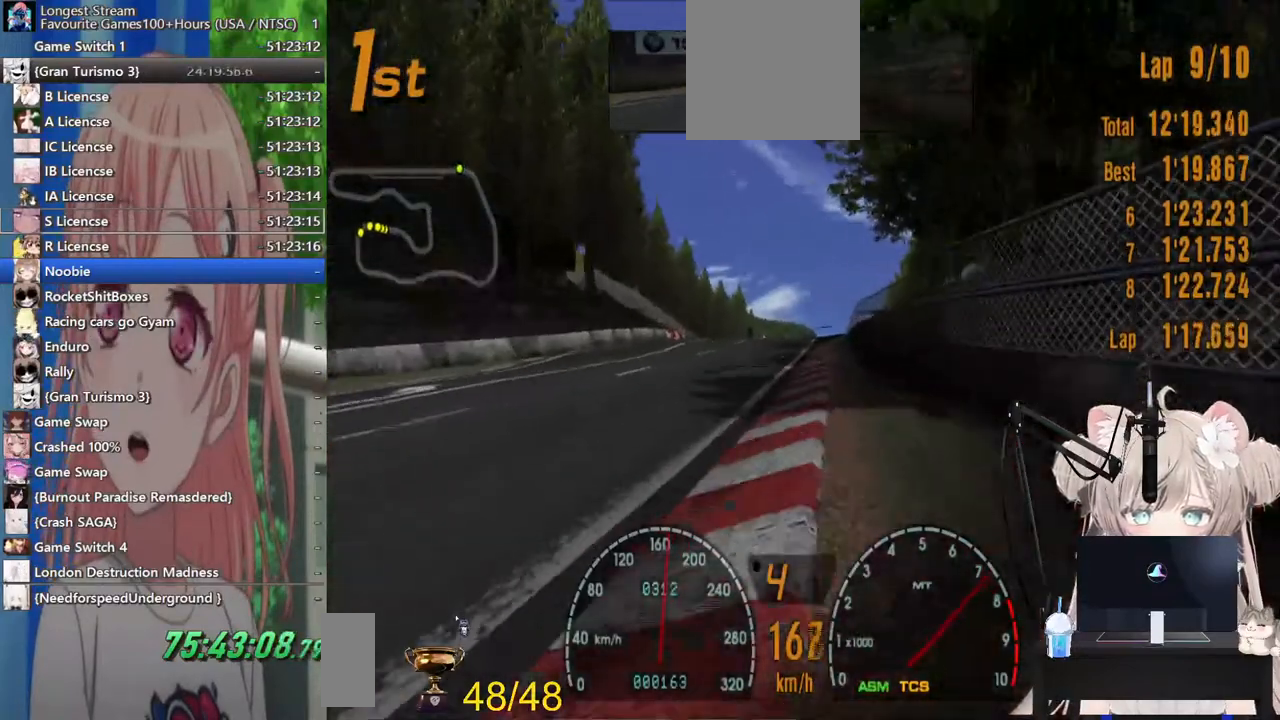
{"dt_ms": 500, "buttons": ["R2"], "left_stick": "center", "right_stick": "center", "events": [[67, "left_stick", "left"], [367, "left_stick", "center"]]}
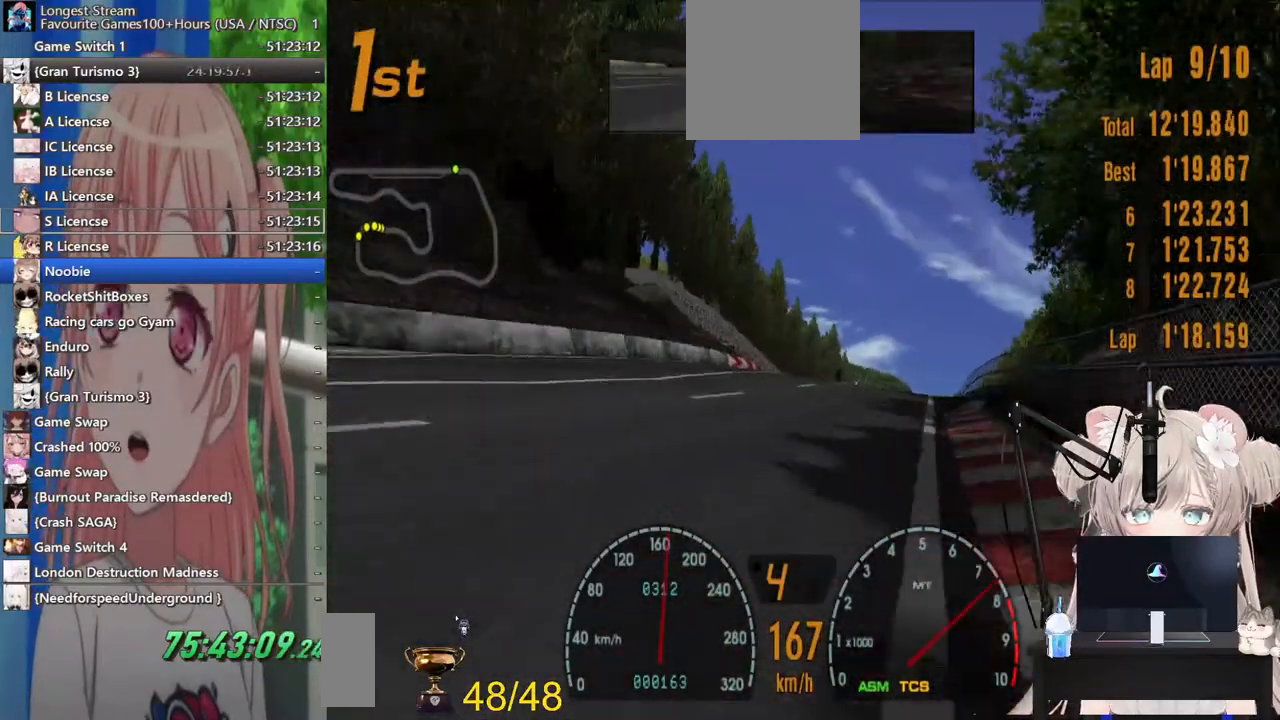
{"dt_ms": 500, "buttons": ["R2"], "left_stick": "center", "right_stick": "center", "events": [[100, "left_stick", "right"], [217, "left_stick", "center"]]}
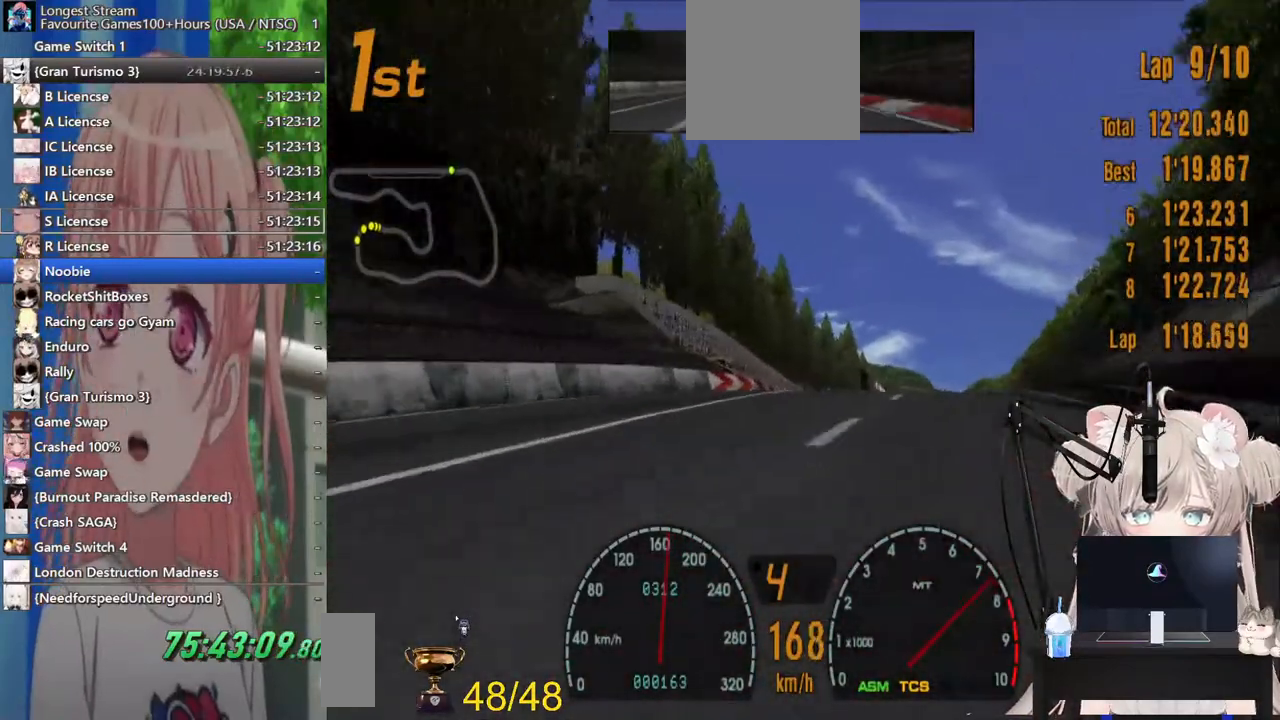
{"dt_ms": 500, "buttons": ["R2"], "left_stick": "center", "right_stick": "center", "events": [[350, "left_stick", "right"], [483, "left_stick", "center"]]}
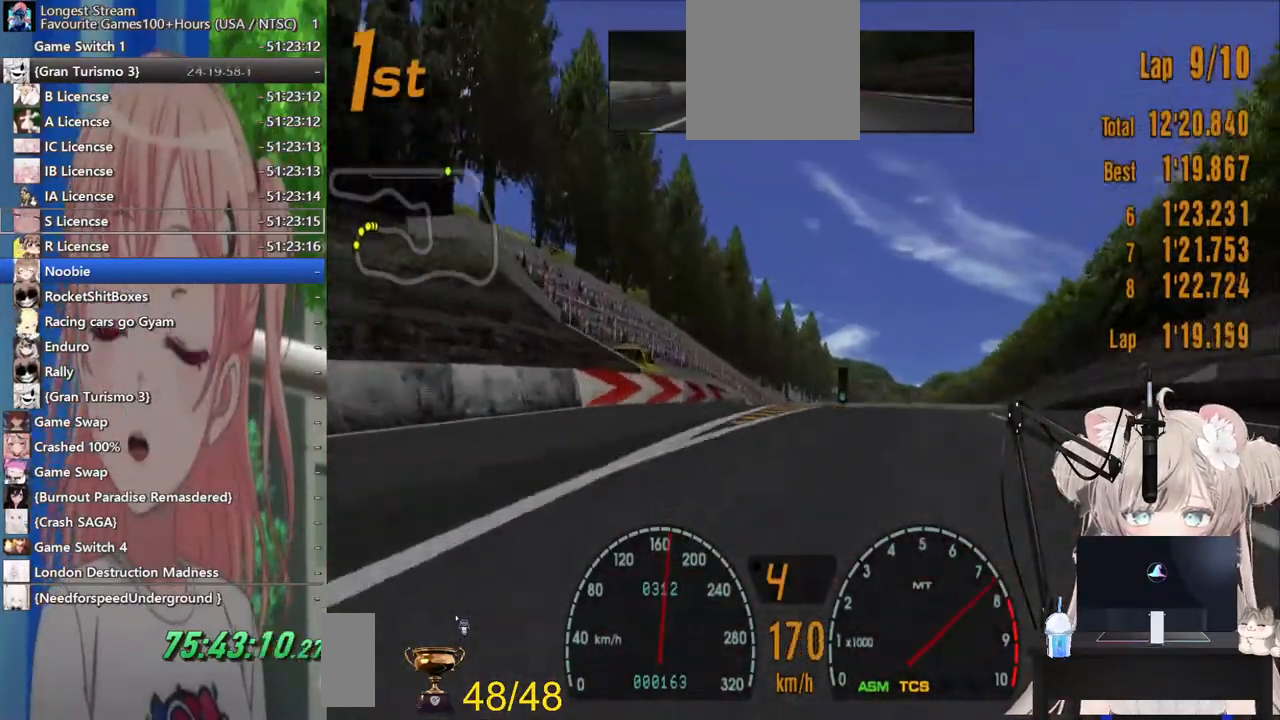
{"dt_ms": 500, "buttons": ["R2"], "left_stick": "left", "right_stick": "center", "events": [[367, "left_stick", "left"]]}
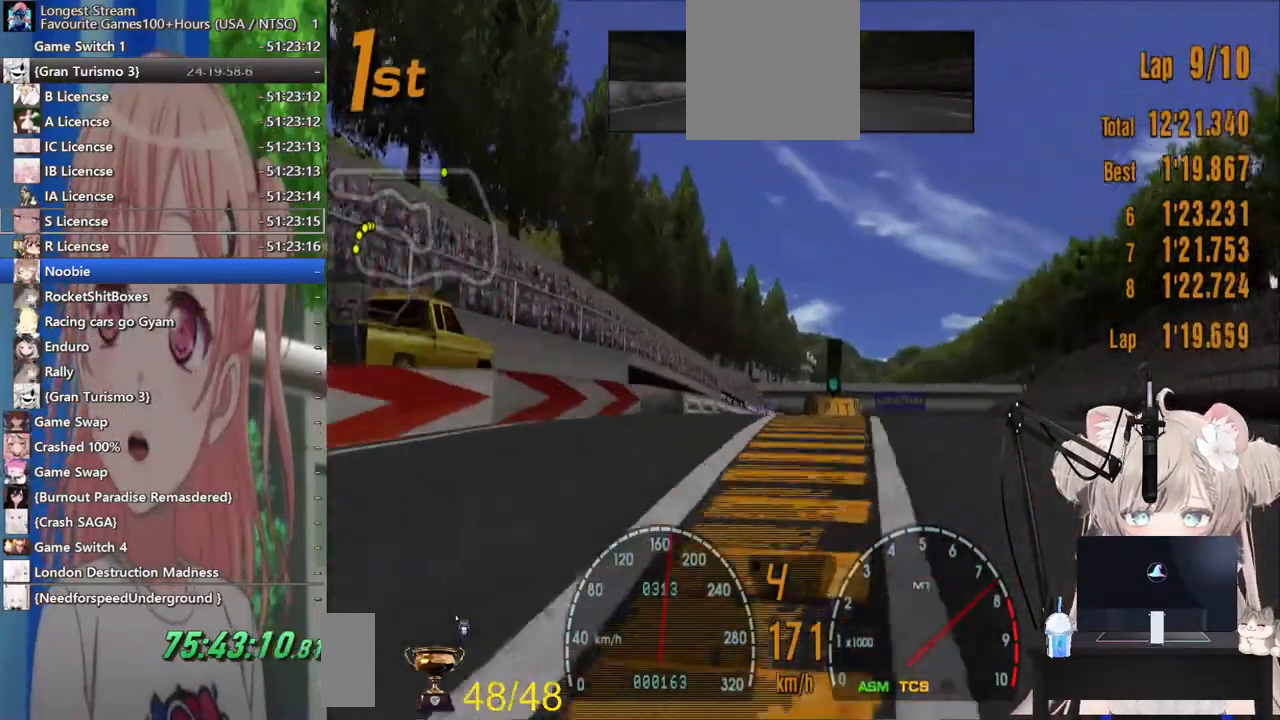
{"dt_ms": 500, "buttons": ["R2"], "left_stick": "right", "right_stick": "center", "events": [[33, "left_stick", "center"], [483, "left_stick", "right"]]}
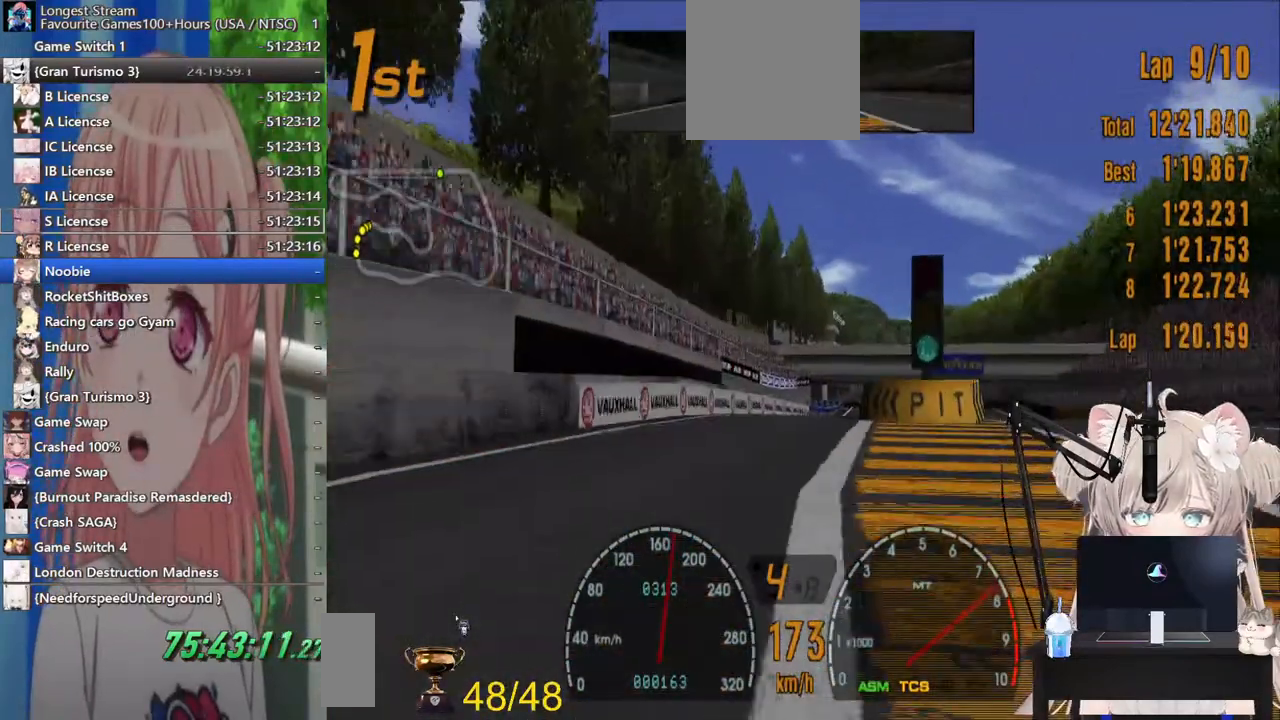
{"dt_ms": 500, "buttons": ["R2"], "left_stick": "right", "right_stick": "center", "events": []}
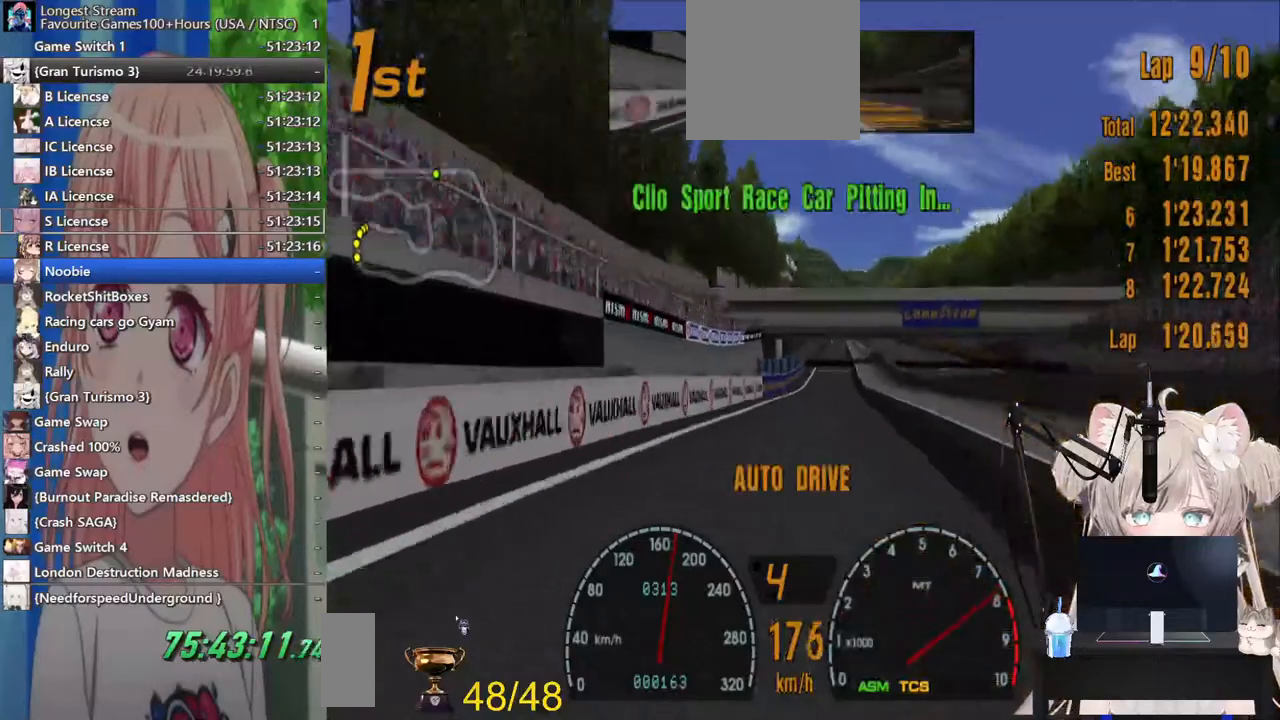
{"dt_ms": 500, "buttons": ["R2"], "left_stick": "center", "right_stick": "center", "events": [[283, "left_stick", "center"]]}
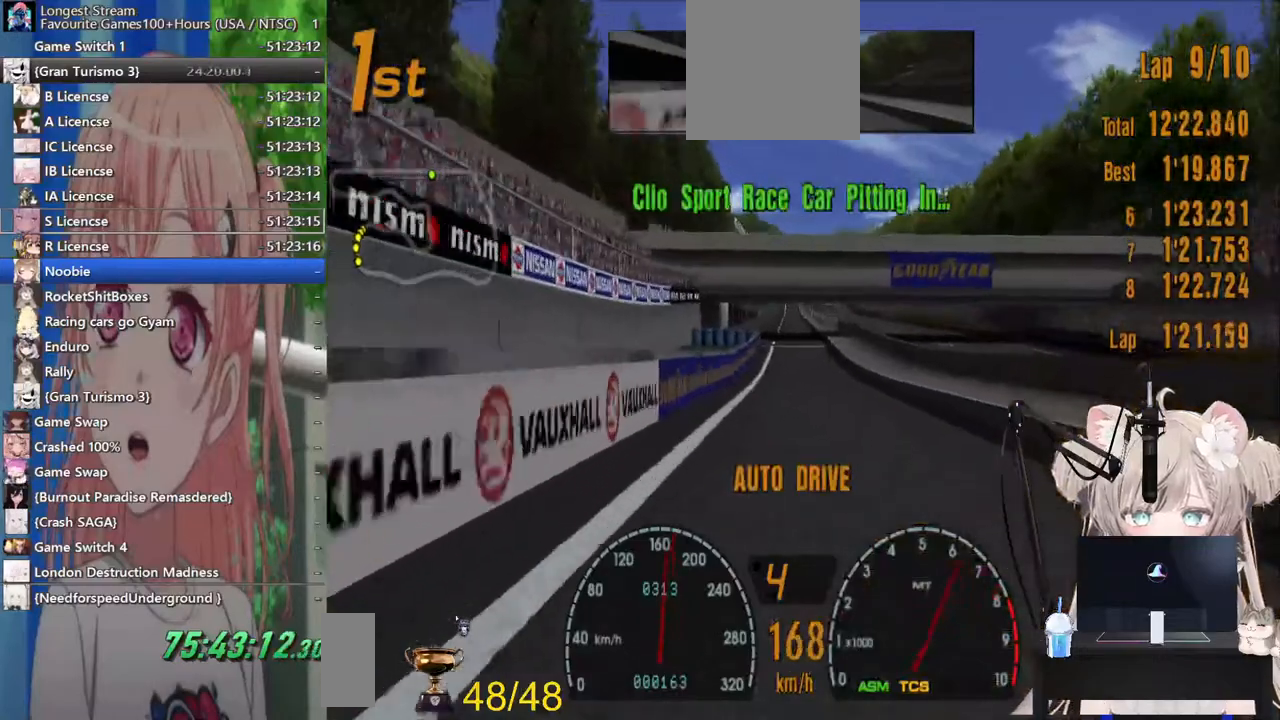
{"dt_ms": 500, "buttons": ["R2"], "left_stick": "center", "right_stick": "center", "events": []}
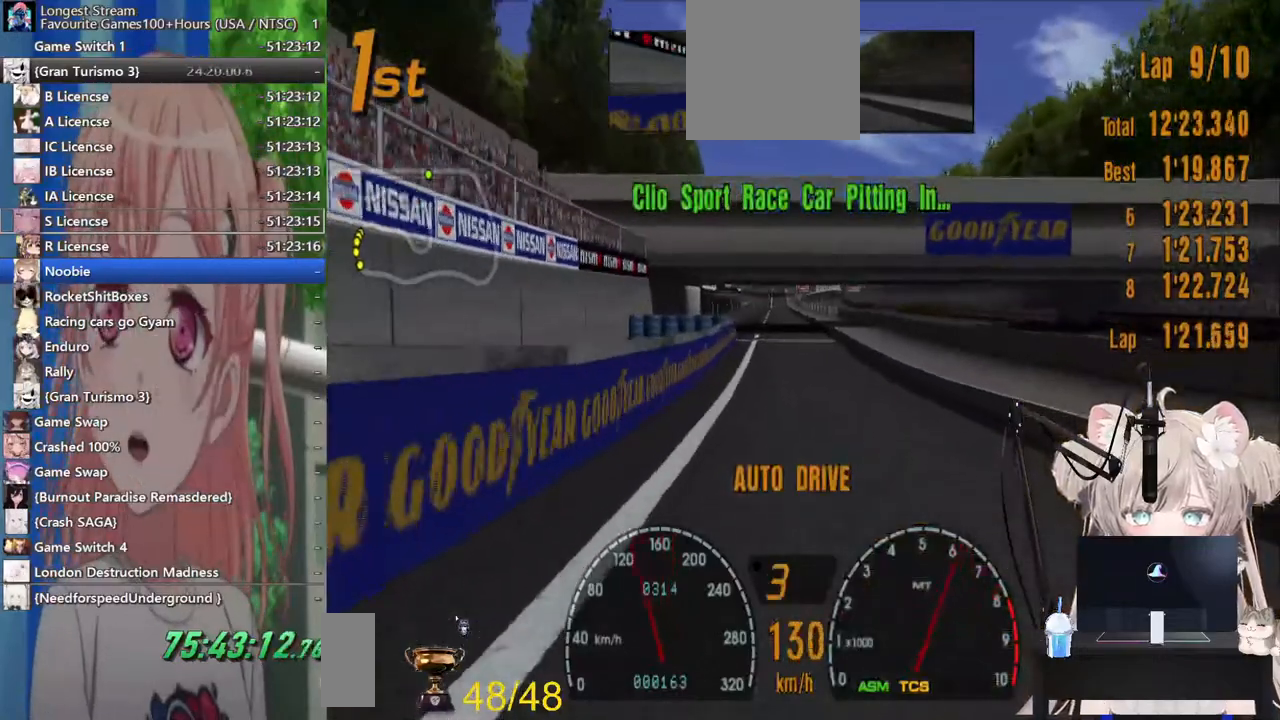
{"dt_ms": 500, "buttons": [], "left_stick": "center", "right_stick": "center", "events": [[100, "R2", "up"]]}
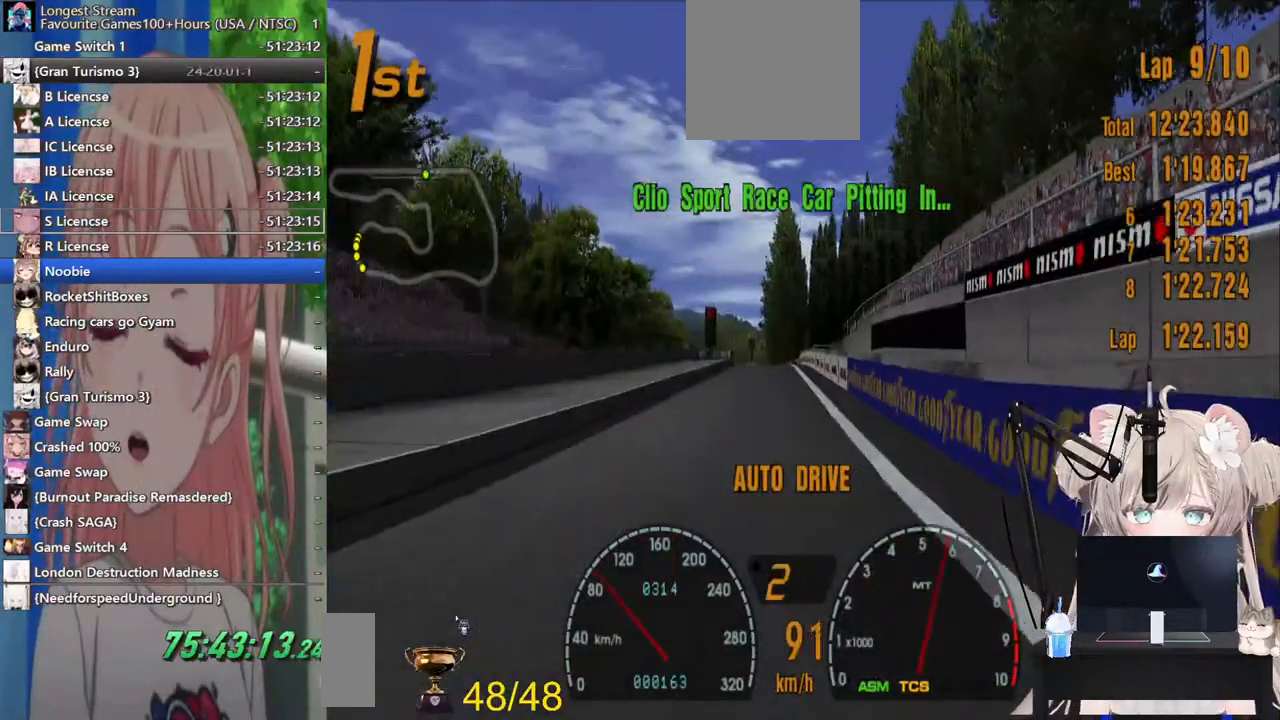
{"dt_ms": 1000, "buttons": [], "left_stick": "center", "right_stick": "center"}
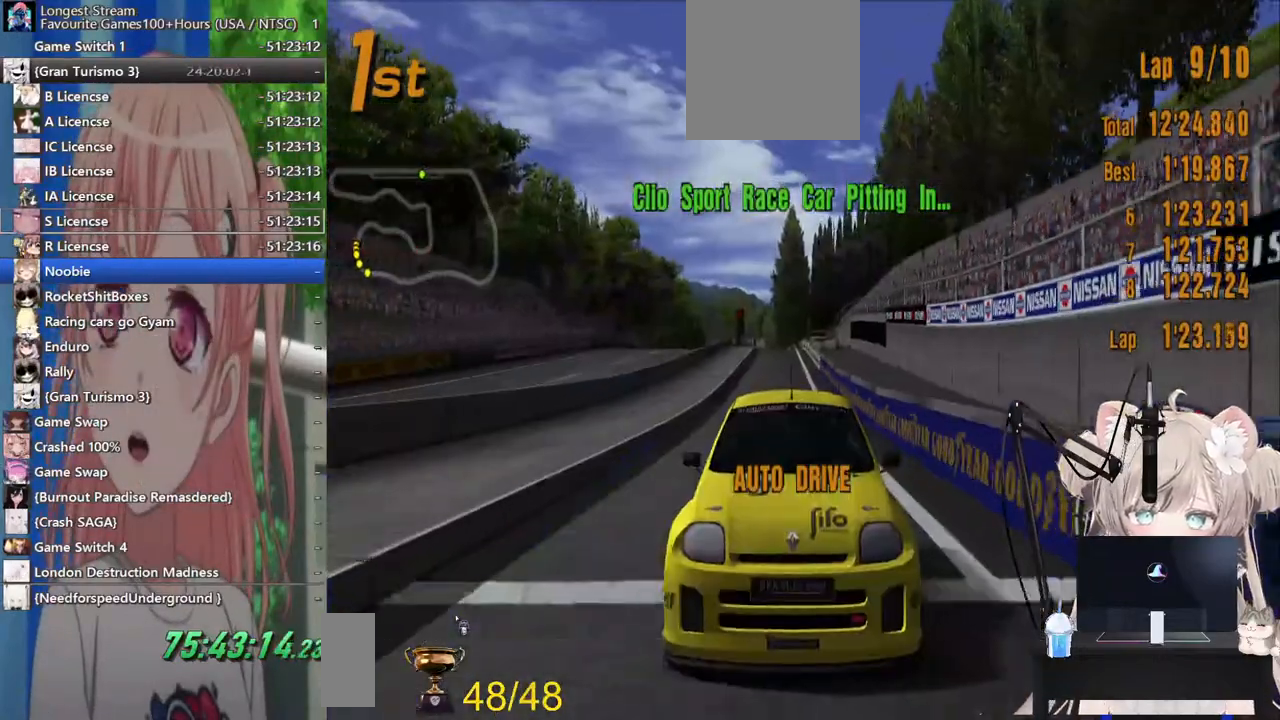
{"dt_ms": 500, "buttons": [], "left_stick": "center", "right_stick": "center", "events": []}
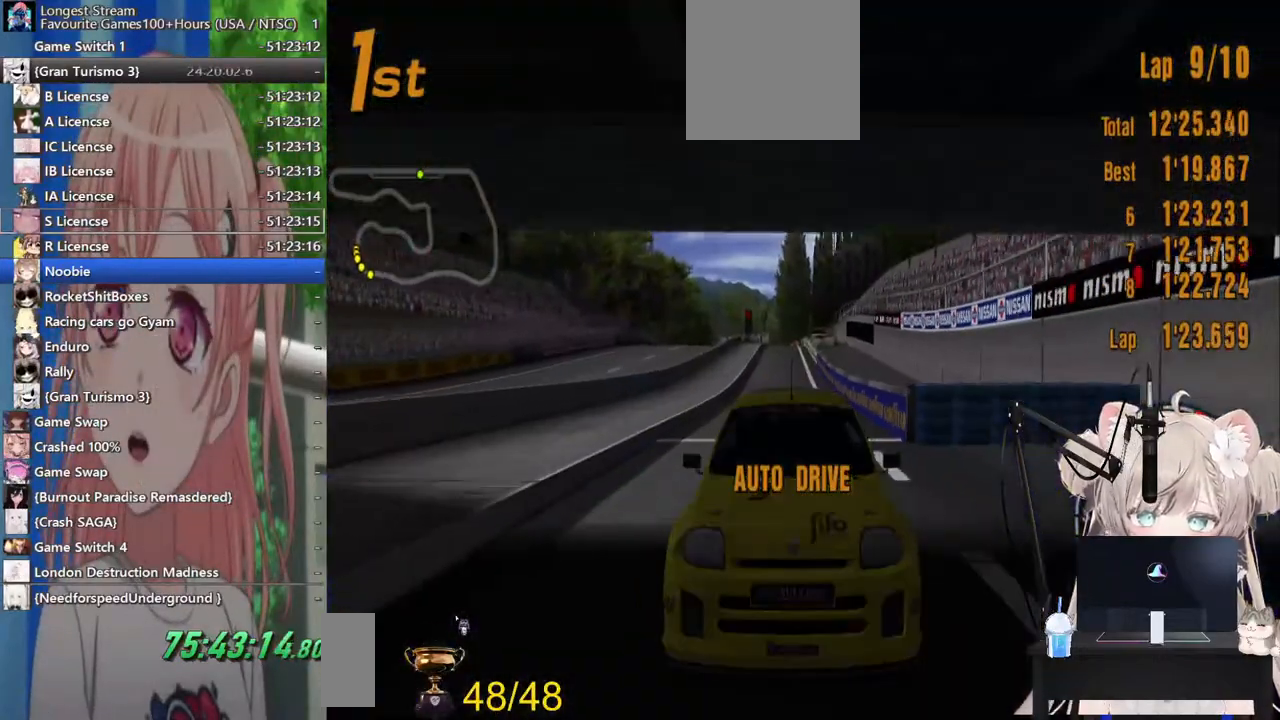
{"dt_ms": 500, "buttons": [], "left_stick": "center", "right_stick": "right", "events": [[183, "right_stick", "right"]]}
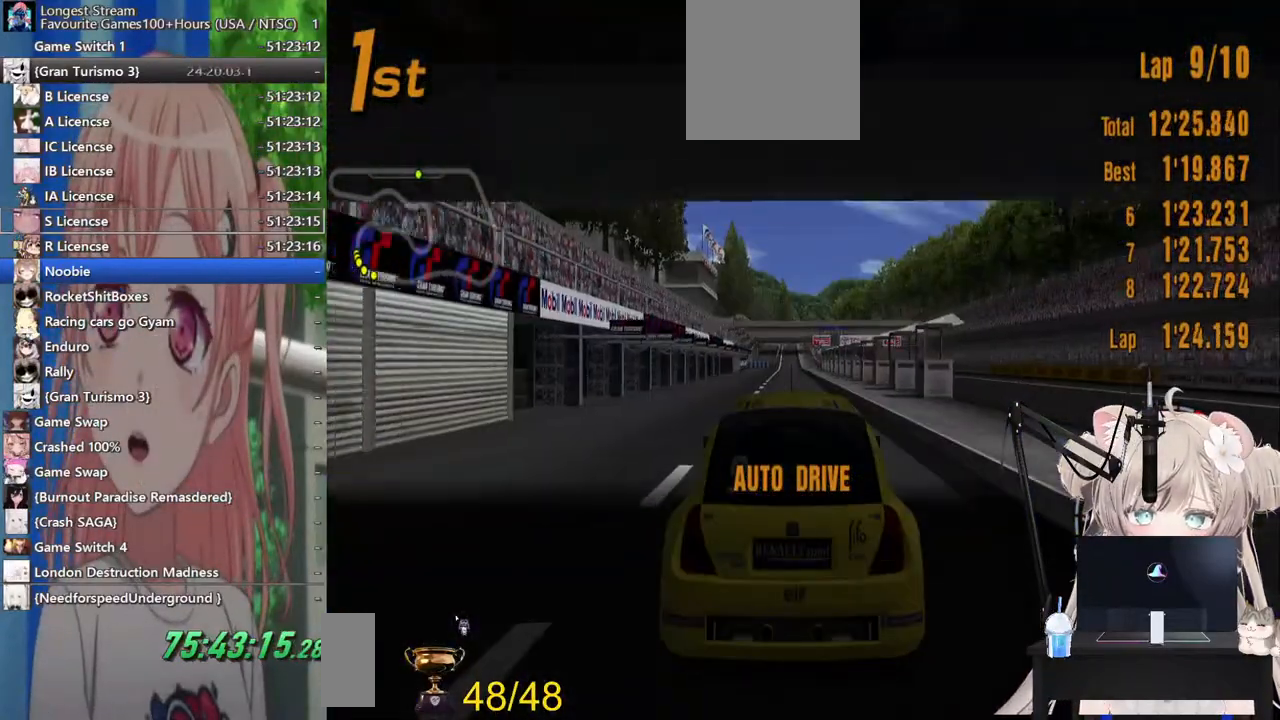
{"dt_ms": 500, "buttons": [], "left_stick": "center", "right_stick": "down-right", "events": [[100, "right_stick", "down-right"]]}